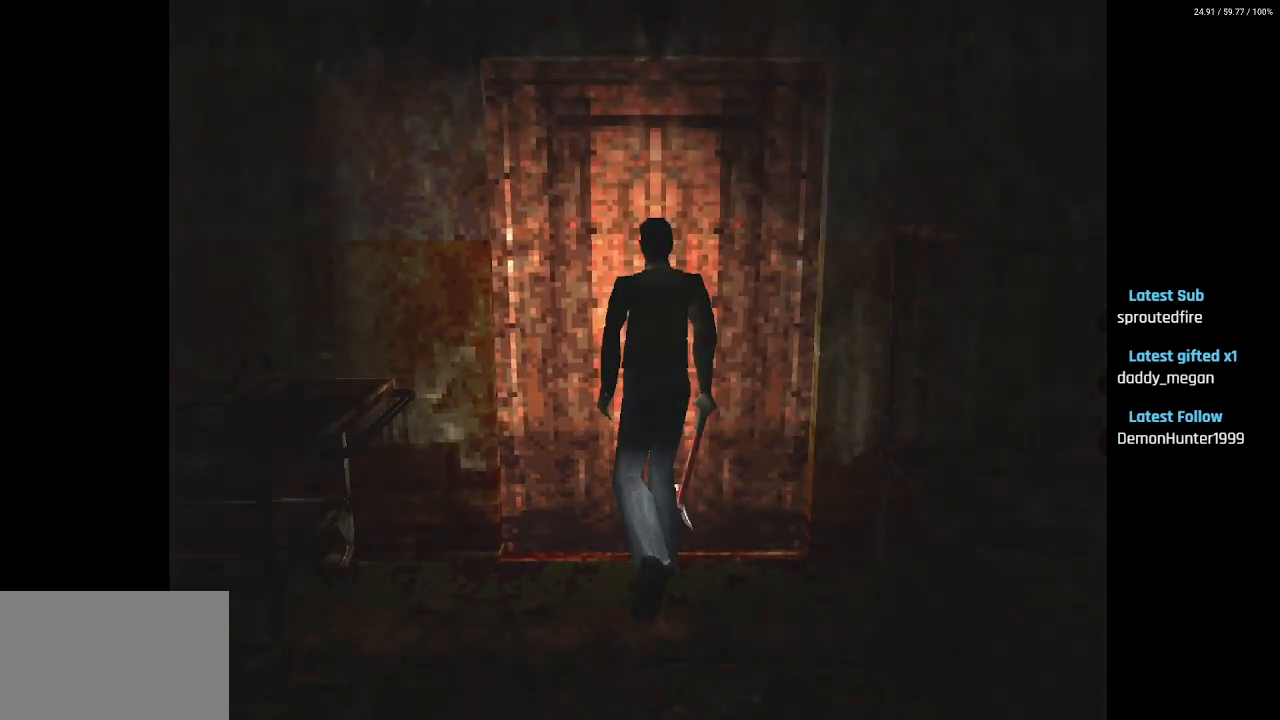
Gameplay with a controller (PlayStation layout); each line is a JSON object with the inputs held at the frame after it. "events" lists button and stick changes between this image and that frame as [ms after this image, input, new state], when the widget could be followed in between.
{"buttons": [], "left_stick": "center", "right_stick": "center", "events": [[33, "CROSS", "up"], [33, "SQUARE", "up"]]}
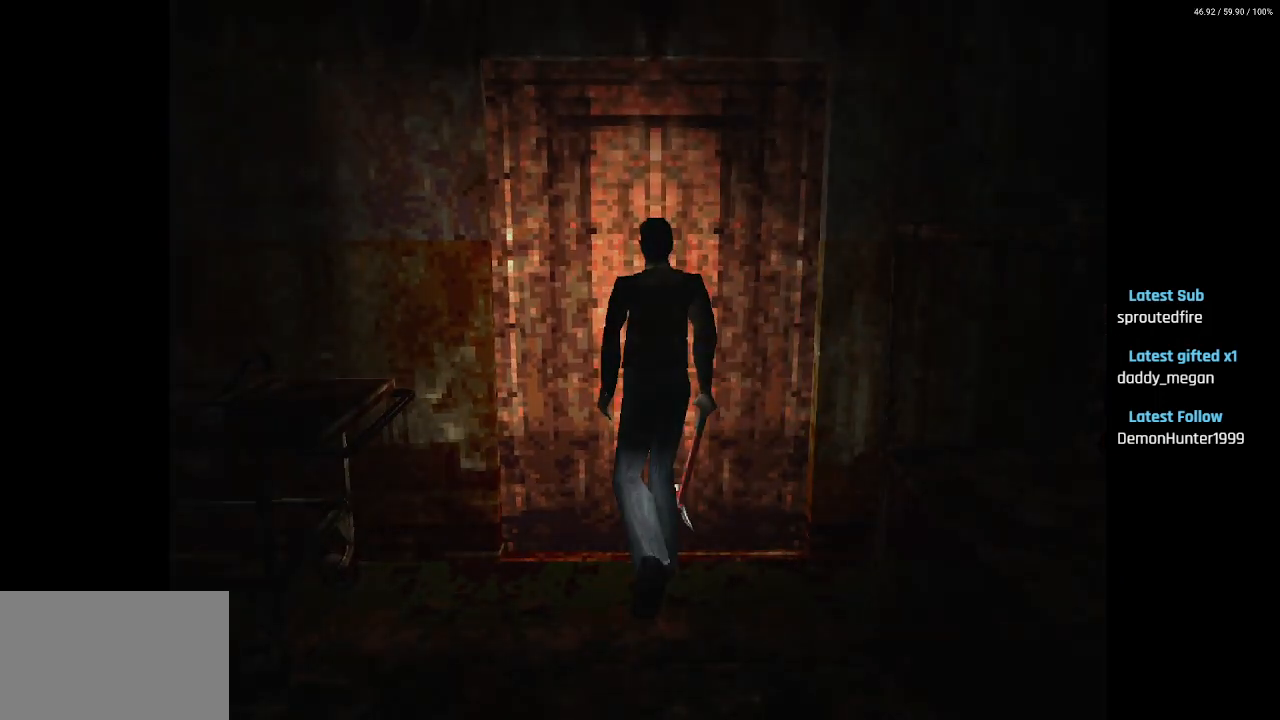
{"buttons": [], "left_stick": "center", "right_stick": "center", "events": []}
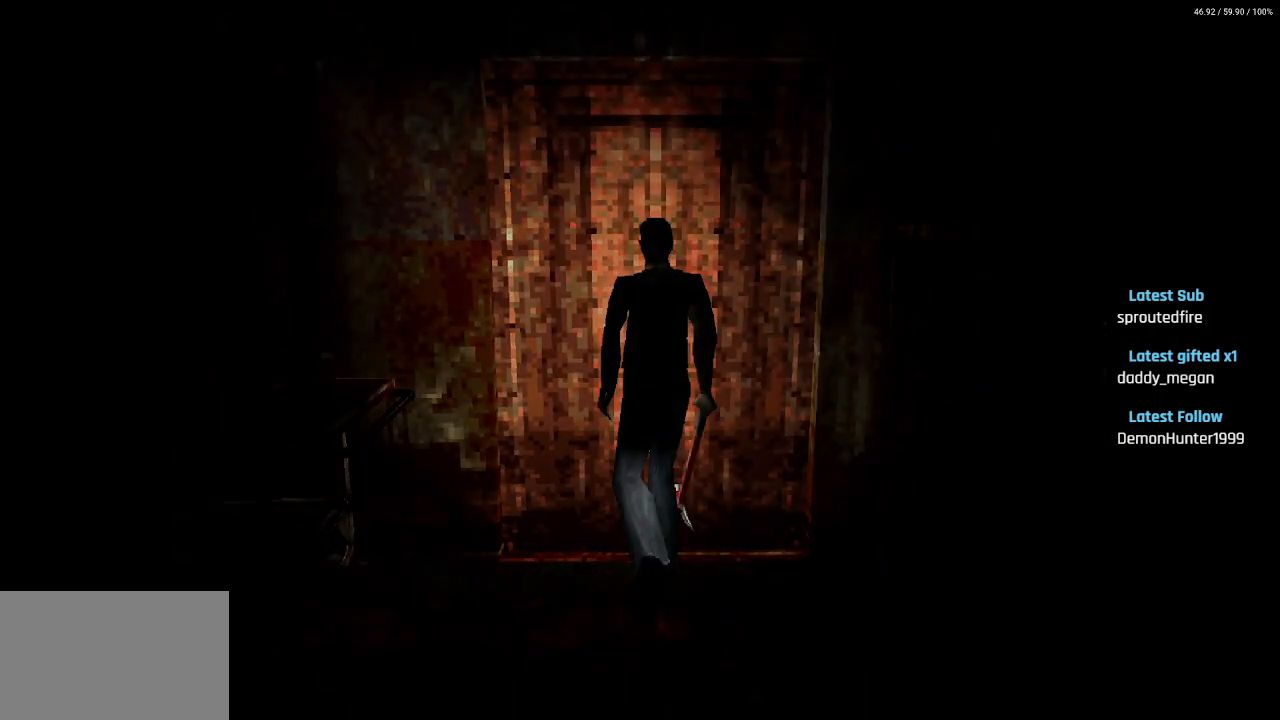
{"buttons": [], "left_stick": "center", "right_stick": "center", "events": []}
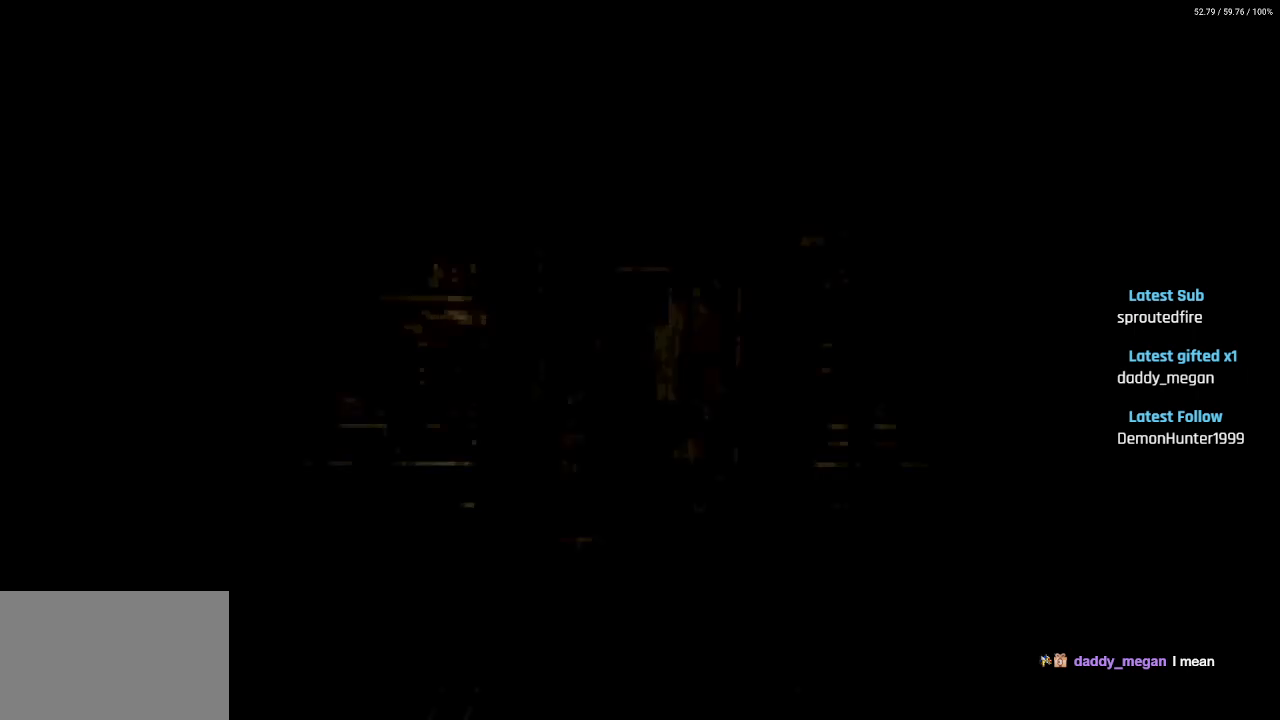
{"buttons": ["DPAD_RIGHT"], "left_stick": "center", "right_stick": "center", "events": [[200, "DPAD_RIGHT", "down"]]}
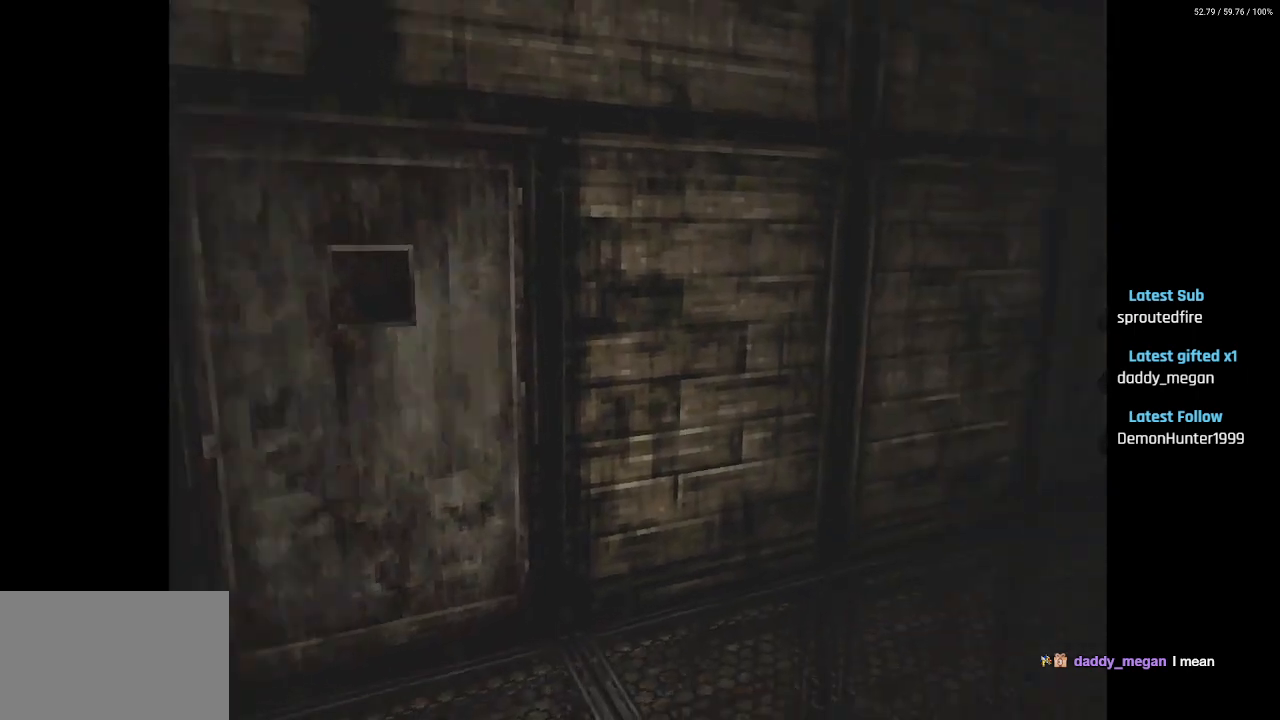
{"buttons": ["SQUARE", "DPAD_UP"], "left_stick": "center", "right_stick": "center", "events": [[150, "DPAD_RIGHT", "up"], [233, "DPAD_UP", "down"], [383, "SQUARE", "down"]]}
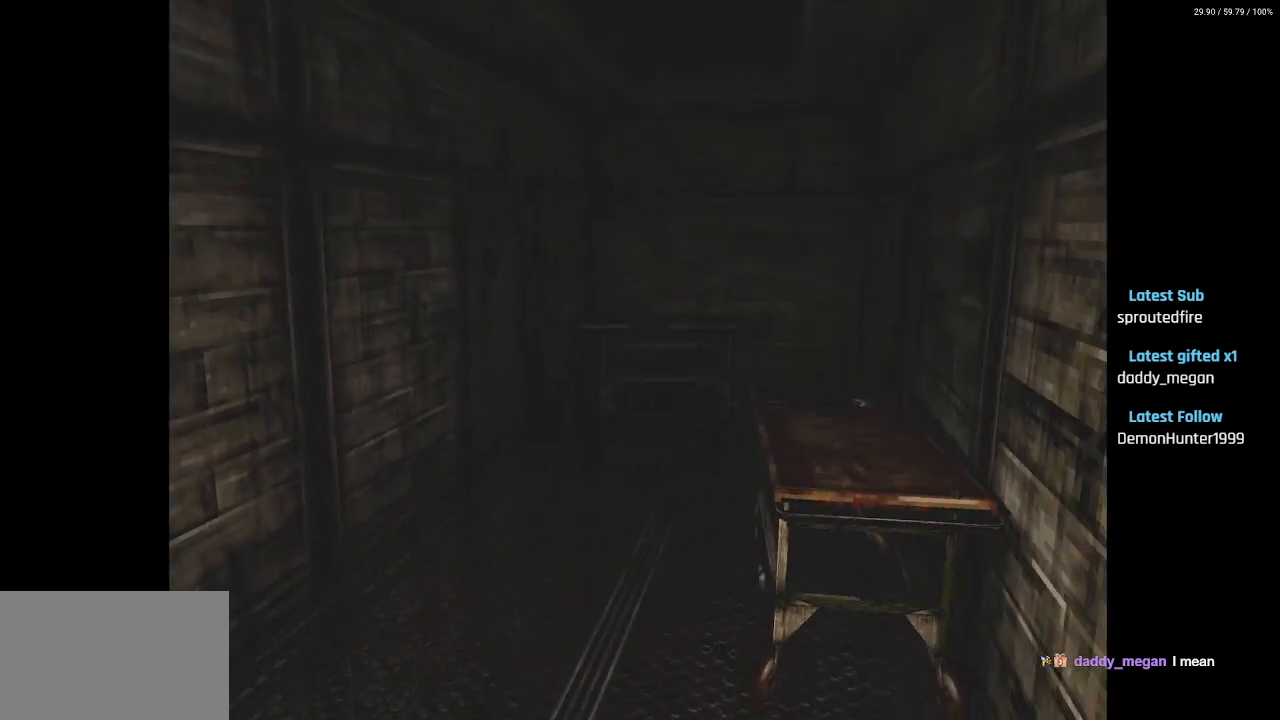
{"buttons": ["SQUARE", "DPAD_UP"], "left_stick": "center", "right_stick": "center", "events": []}
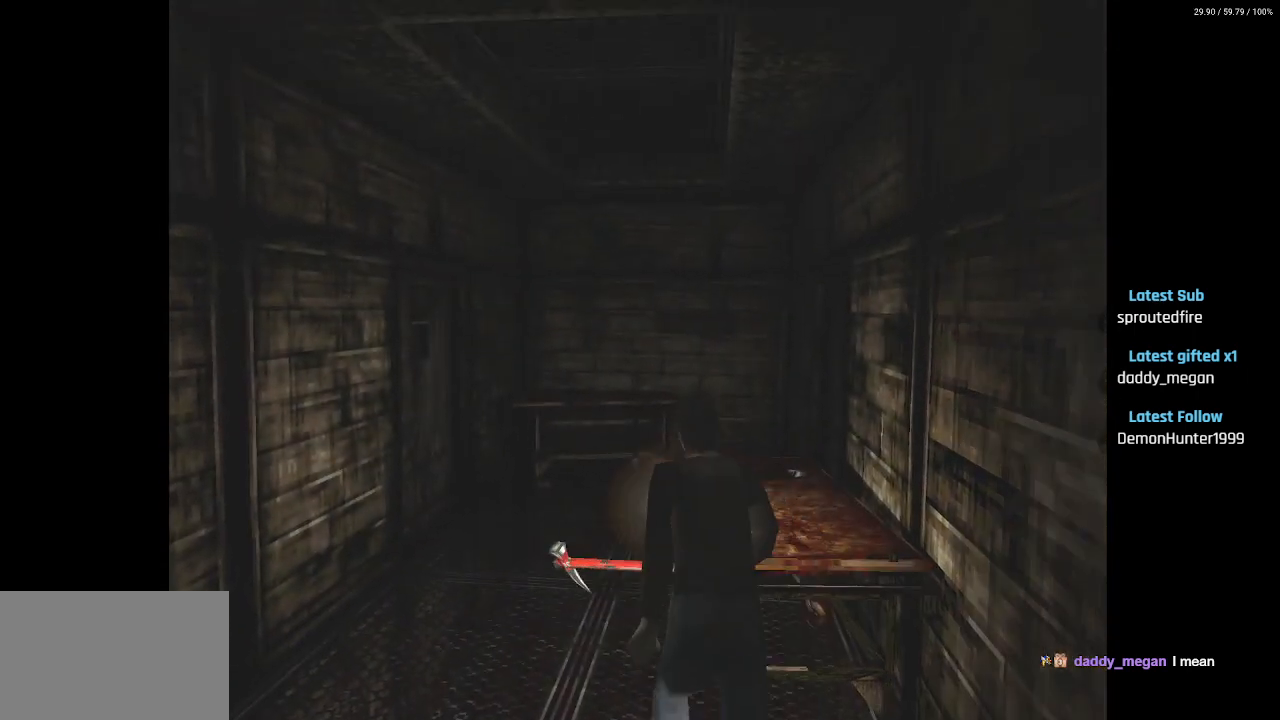
{"buttons": ["DPAD_UP"], "left_stick": "center", "right_stick": "center", "events": [[467, "SQUARE", "up"]]}
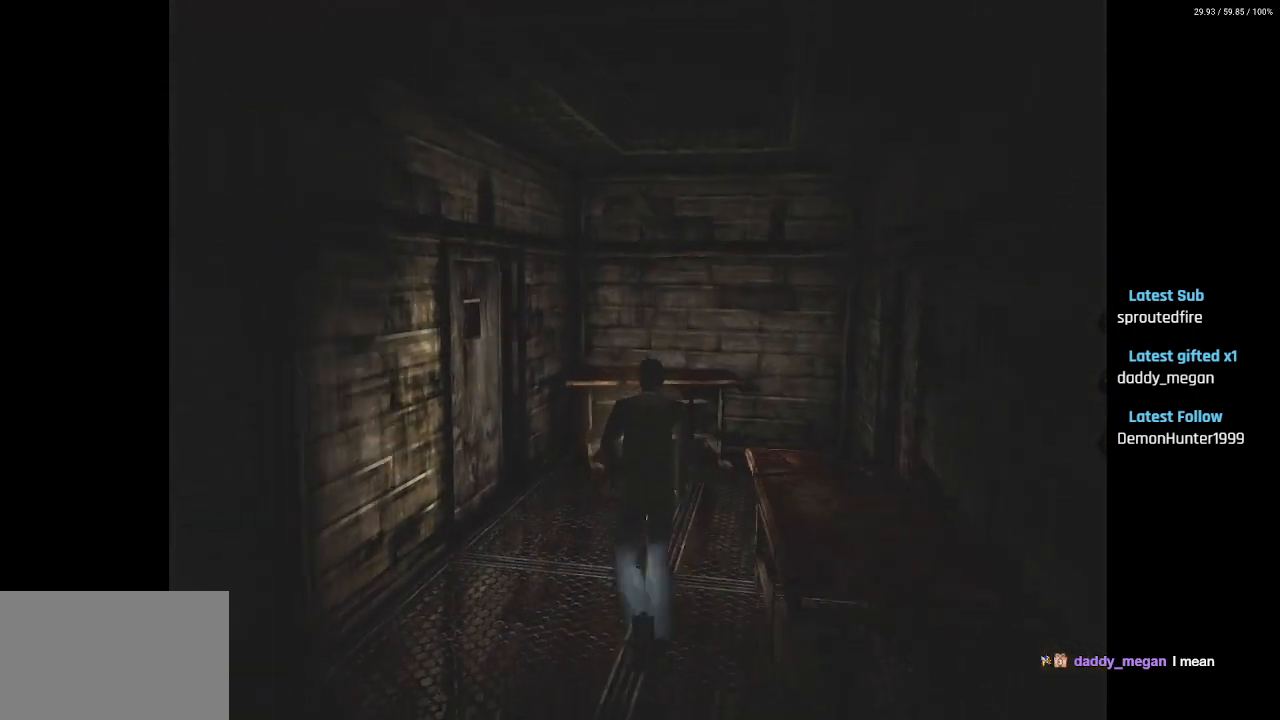
{"buttons": ["DPAD_RIGHT"], "left_stick": "center", "right_stick": "center", "events": [[217, "DPAD_RIGHT", "down"], [267, "DPAD_UP", "up"]]}
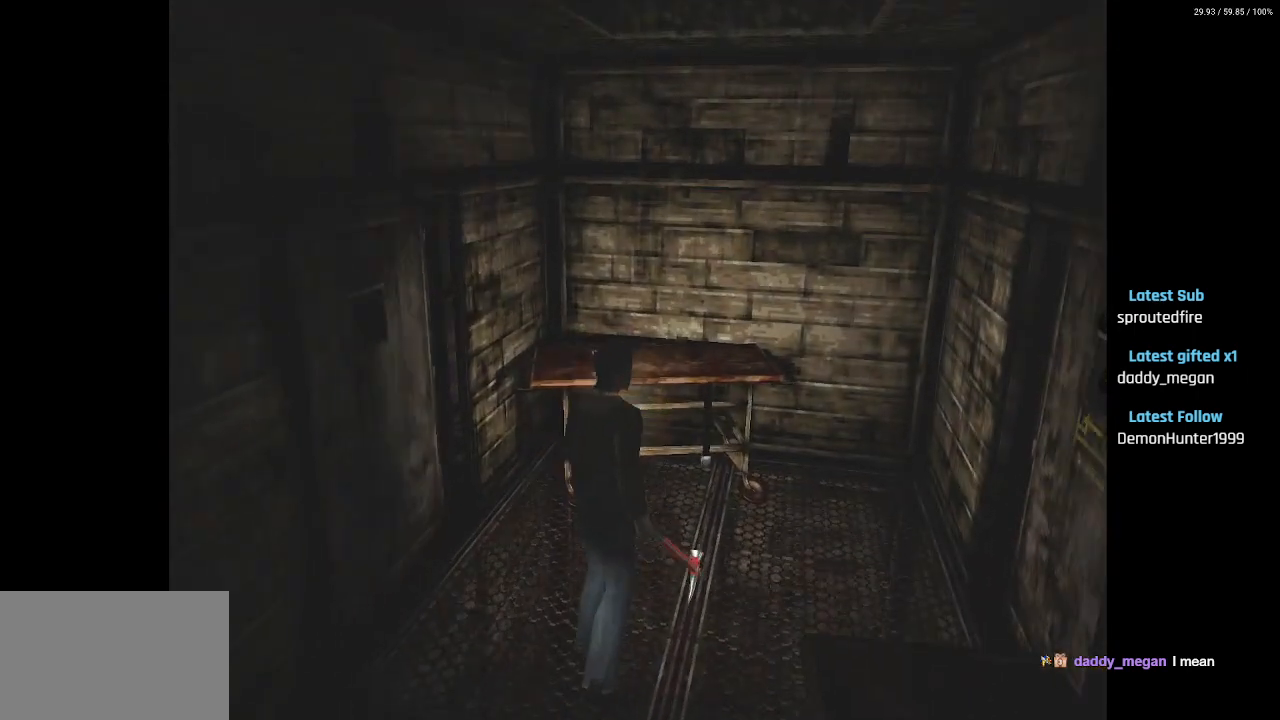
{"buttons": ["DPAD_UP"], "left_stick": "center", "right_stick": "center", "events": [[183, "DPAD_UP", "down"], [250, "DPAD_RIGHT", "up"], [250, "SQUARE", "down"], [483, "SQUARE", "up"]]}
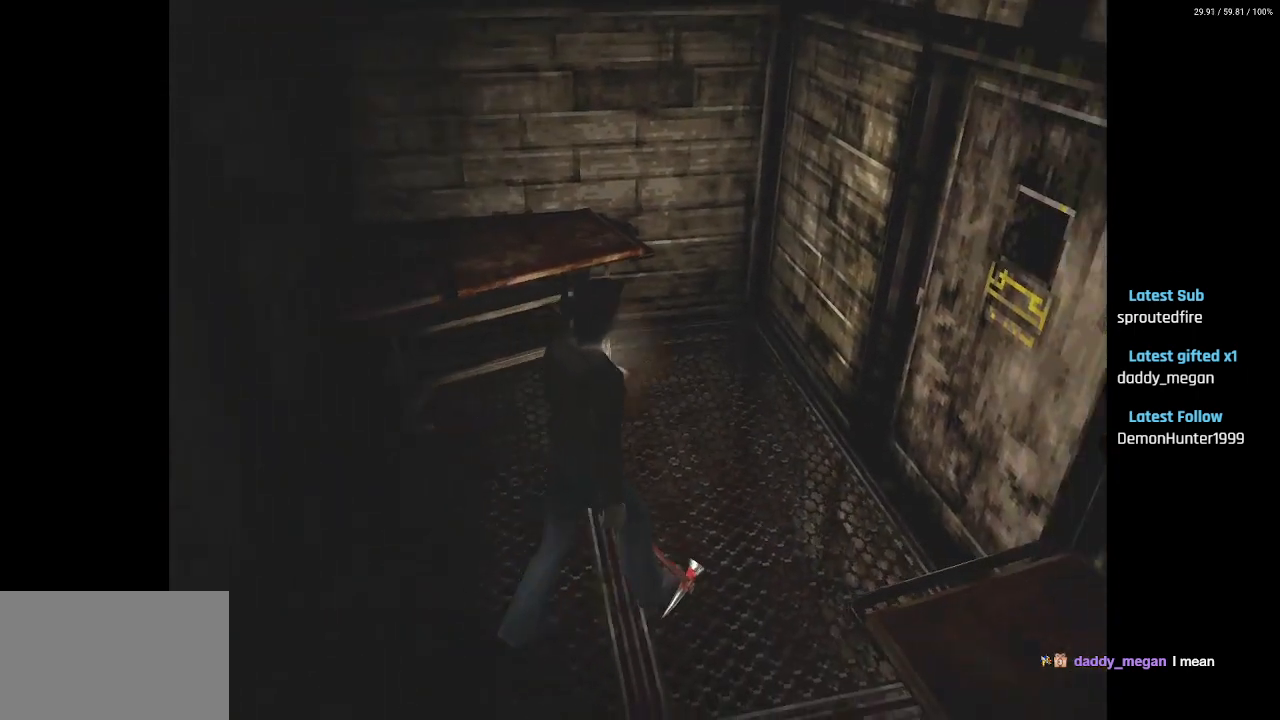
{"buttons": ["DPAD_RIGHT"], "left_stick": "center", "right_stick": "center", "events": [[17, "DPAD_UP", "up"], [33, "DPAD_RIGHT", "down"]]}
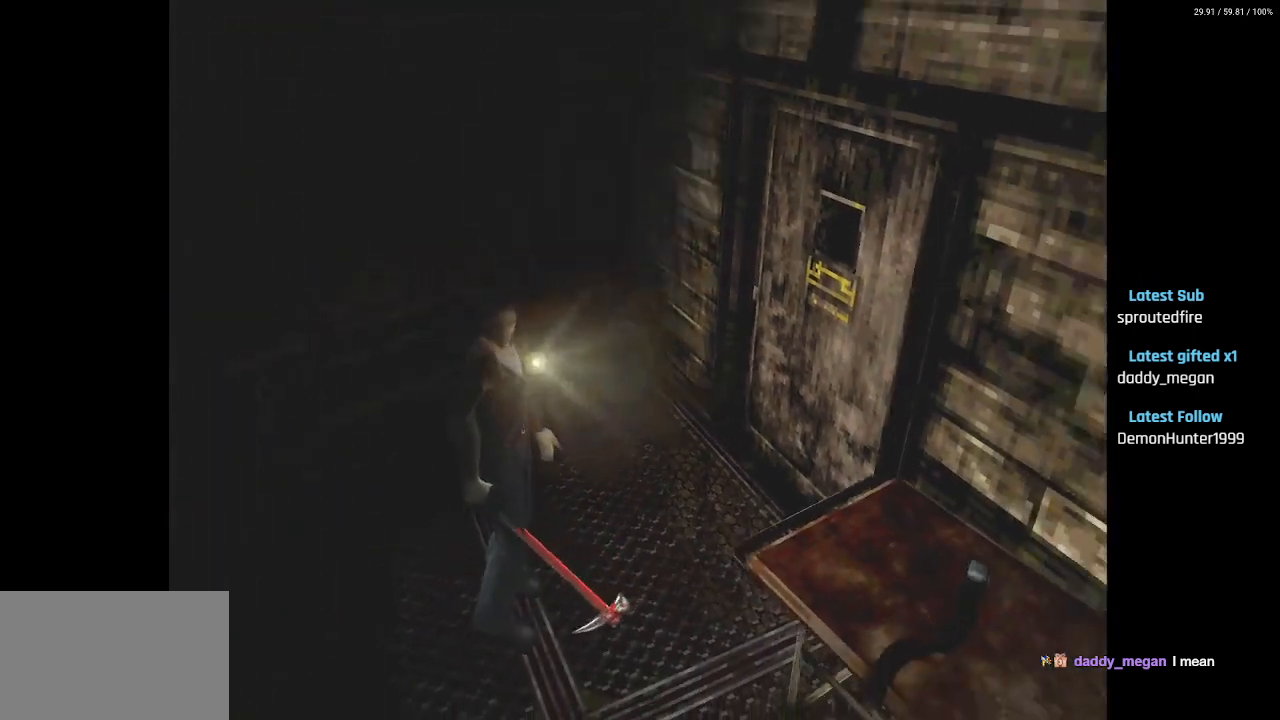
{"buttons": ["SQUARE", "DPAD_UP"], "left_stick": "center", "right_stick": "center", "events": [[217, "DPAD_UP", "down"], [233, "DPAD_RIGHT", "up"], [267, "SQUARE", "down"]]}
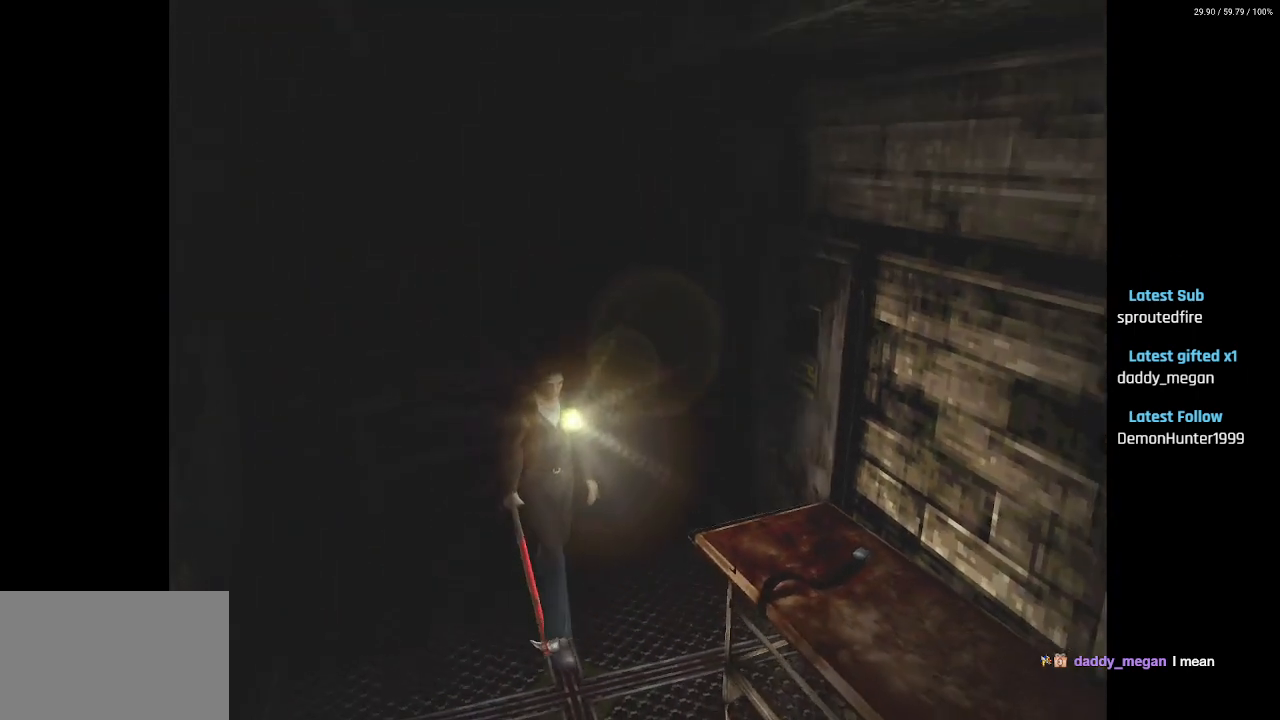
{"buttons": ["SQUARE", "DPAD_UP"], "left_stick": "center", "right_stick": "center", "events": [[100, "L2", "down"], [200, "L2", "up"]]}
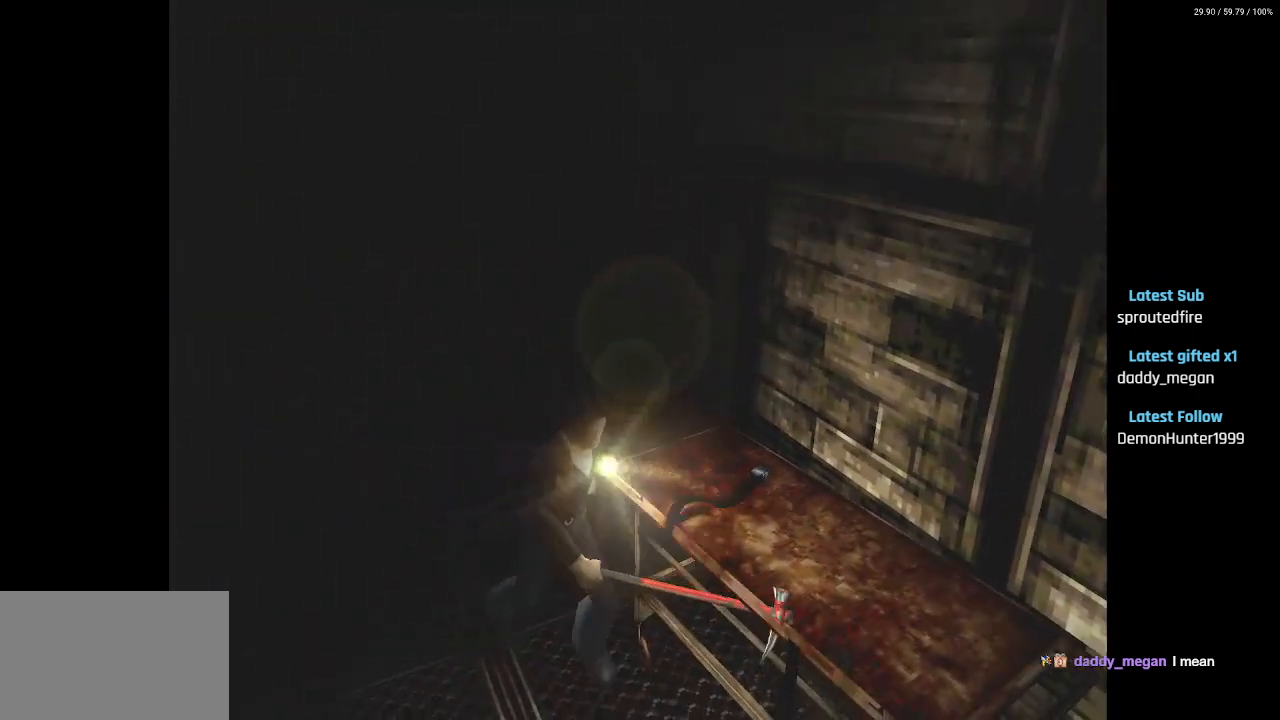
{"buttons": ["SQUARE", "DPAD_UP"], "left_stick": "center", "right_stick": "center", "events": []}
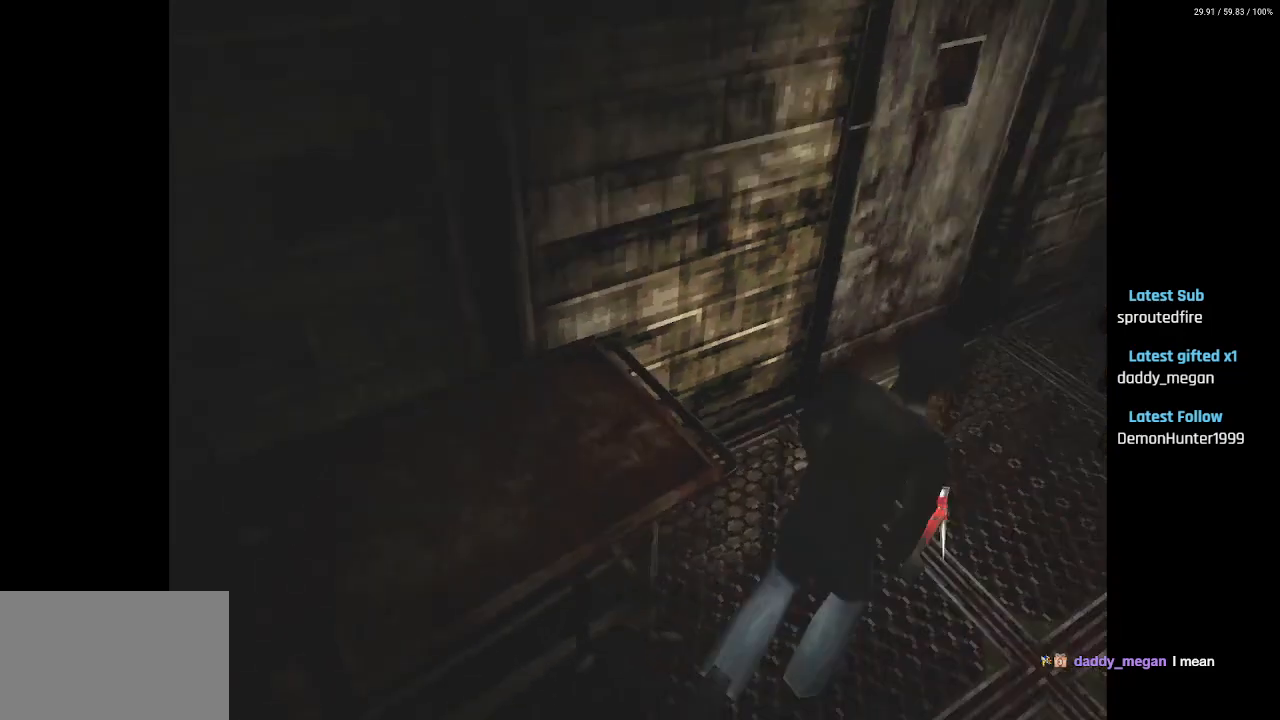
{"buttons": ["SQUARE", "DPAD_UP", "DPAD_RIGHT"], "left_stick": "center", "right_stick": "center", "events": [[417, "DPAD_RIGHT", "down"]]}
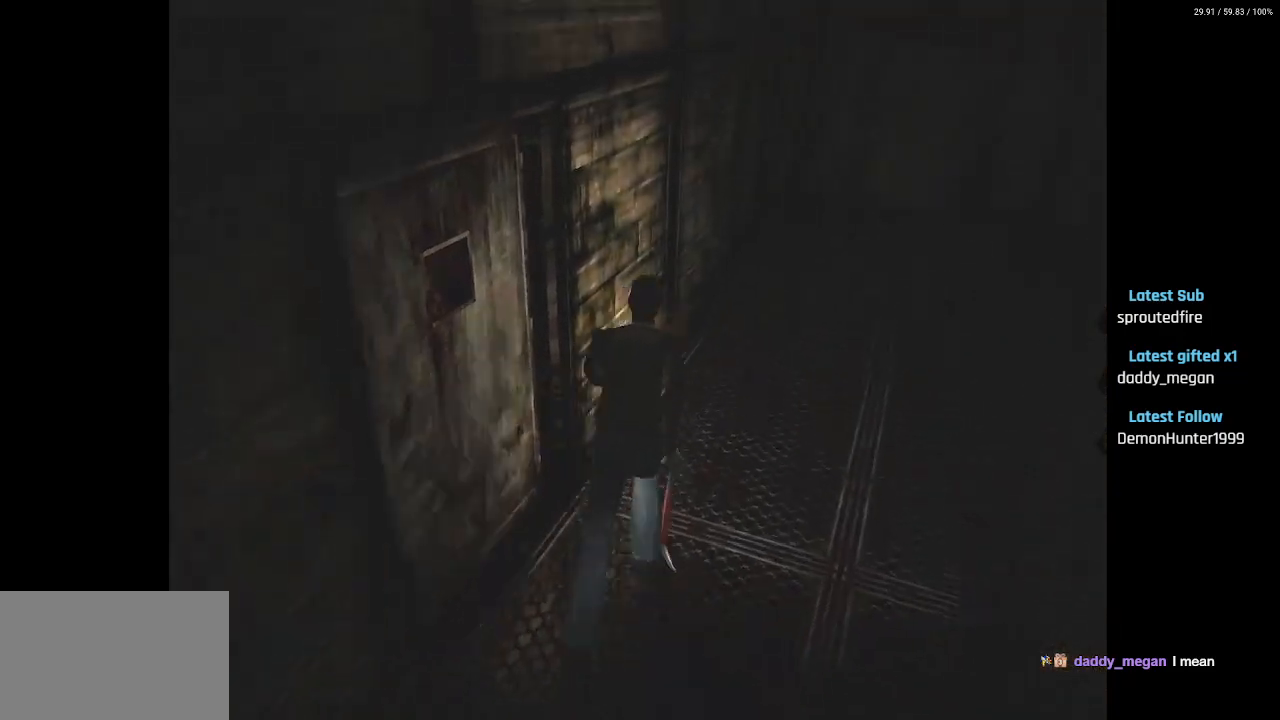
{"buttons": ["SQUARE", "DPAD_UP"], "left_stick": "center", "right_stick": "center", "events": [[50, "DPAD_RIGHT", "up"]]}
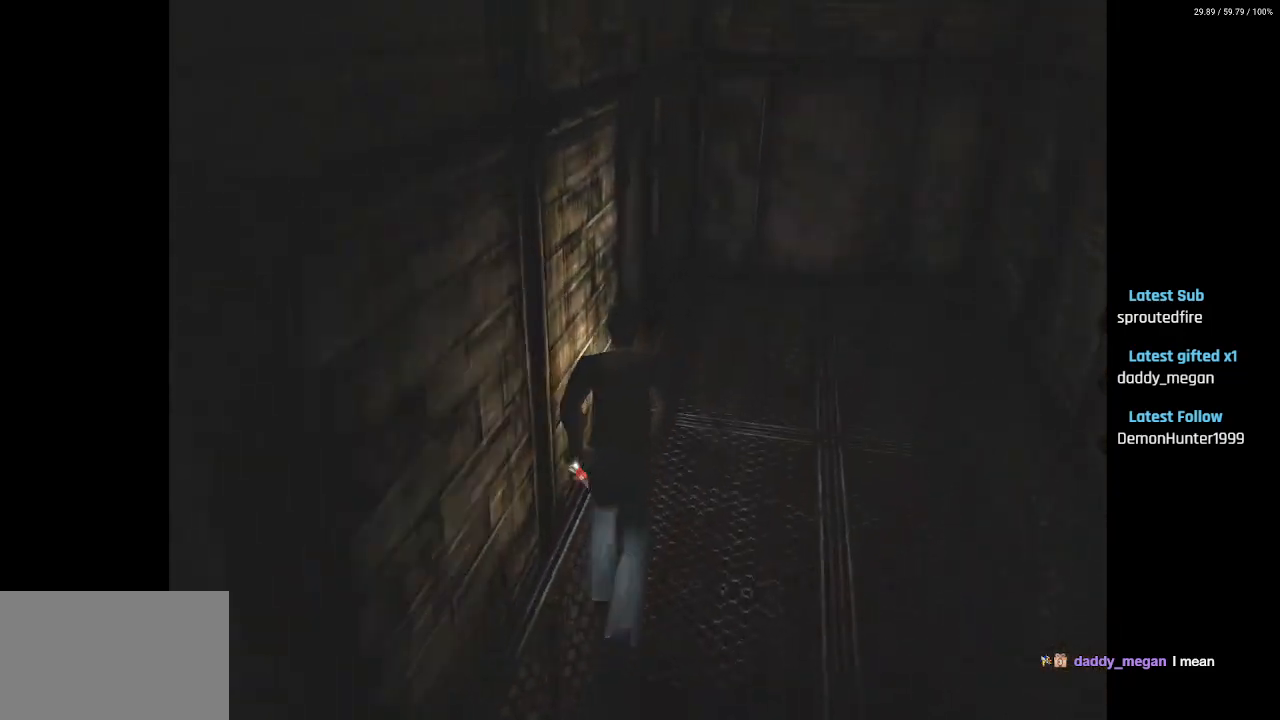
{"buttons": ["CROSS", "SQUARE", "DPAD_UP", "DPAD_LEFT"], "left_stick": "center", "right_stick": "center", "events": [[250, "DPAD_LEFT", "down"], [417, "CROSS", "down"]]}
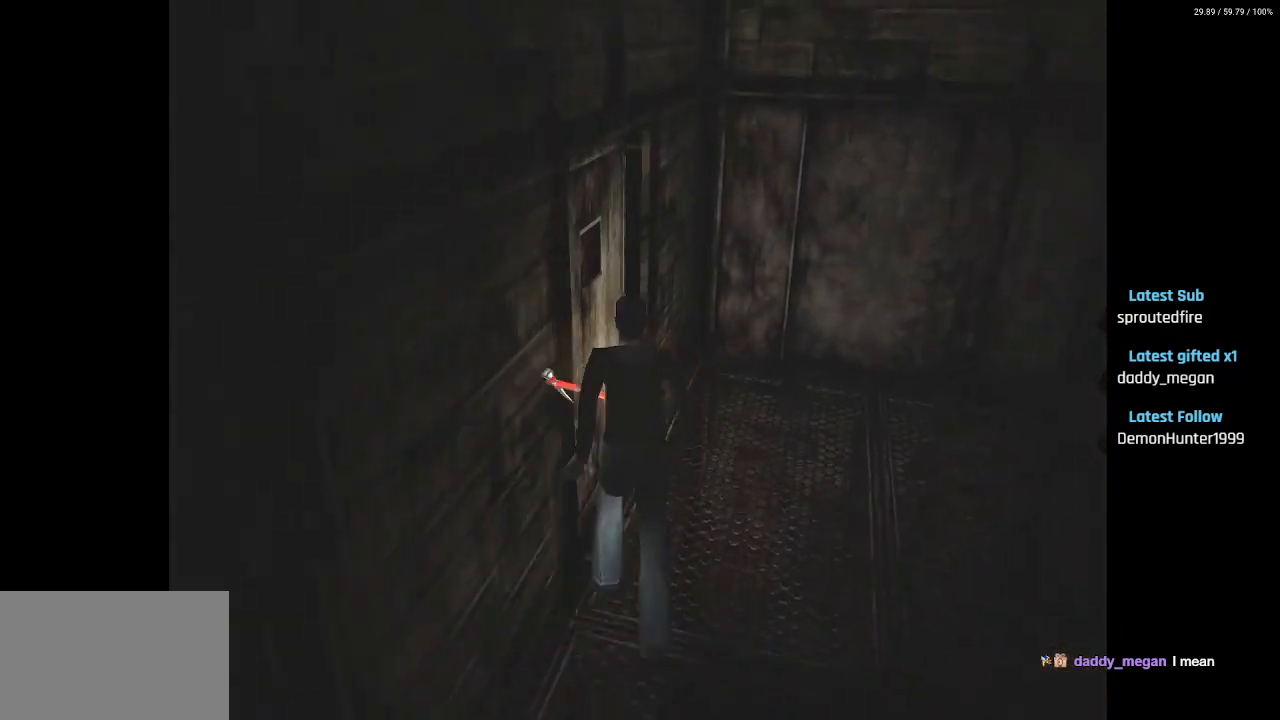
{"buttons": ["SQUARE", "DPAD_RIGHT"], "left_stick": "center", "right_stick": "center", "events": [[33, "CROSS", "up"], [33, "DPAD_UP", "up"], [83, "DPAD_LEFT", "up"], [467, "DPAD_RIGHT", "down"]]}
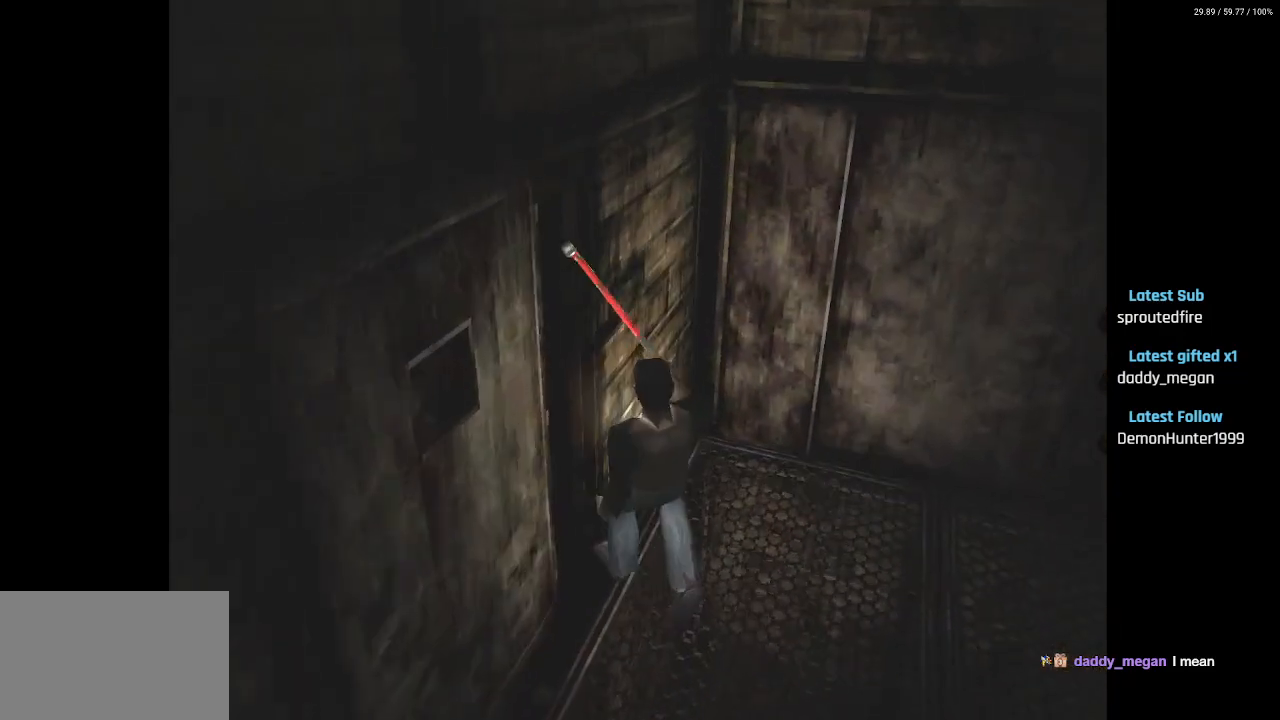
{"buttons": ["SQUARE", "DPAD_RIGHT"], "left_stick": "center", "right_stick": "center", "events": []}
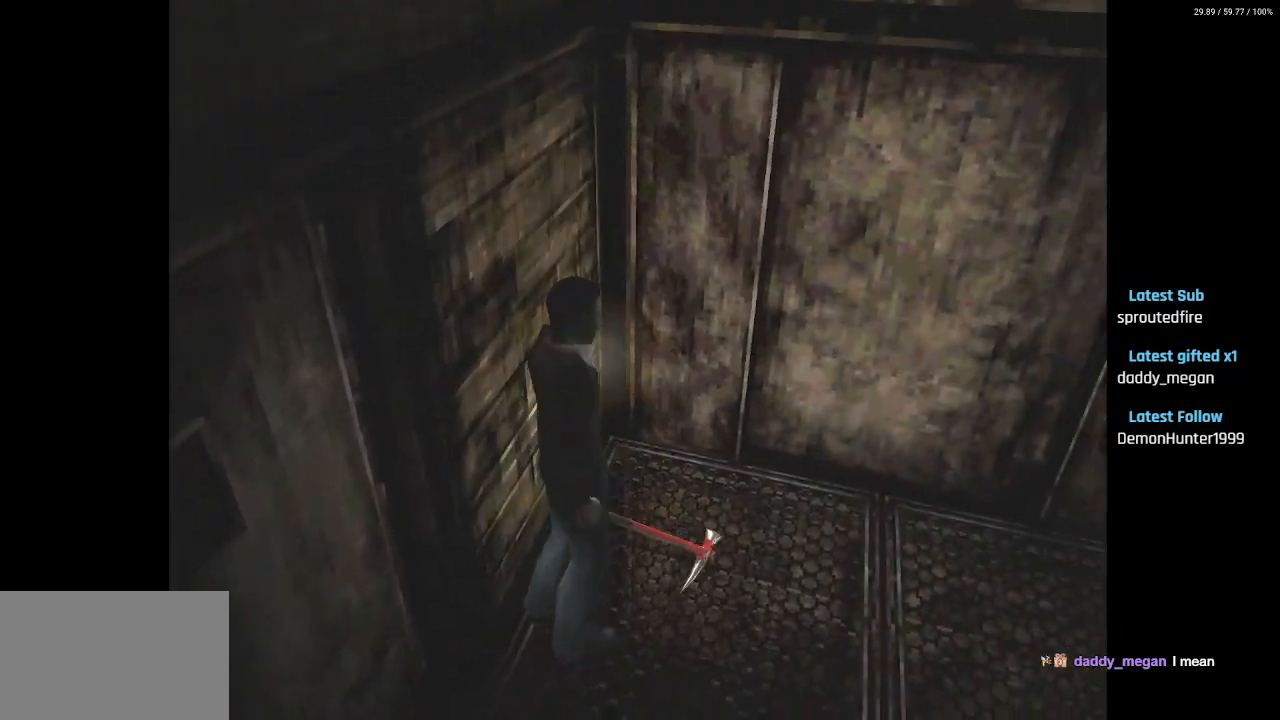
{"buttons": ["SQUARE", "DPAD_UP"], "left_stick": "center", "right_stick": "center", "events": [[233, "DPAD_UP", "down"], [267, "DPAD_RIGHT", "up"]]}
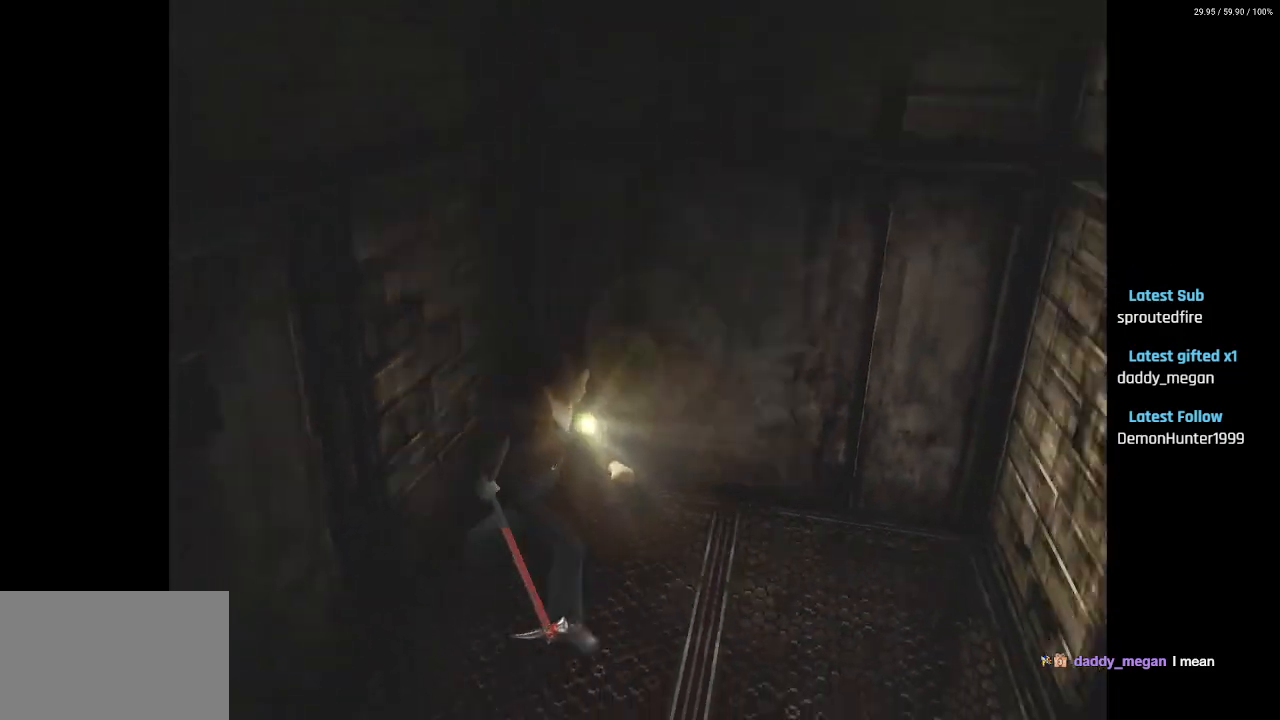
{"buttons": ["SQUARE", "DPAD_UP"], "left_stick": "center", "right_stick": "center", "events": [[400, "CROSS", "down"], [500, "CROSS", "up"]]}
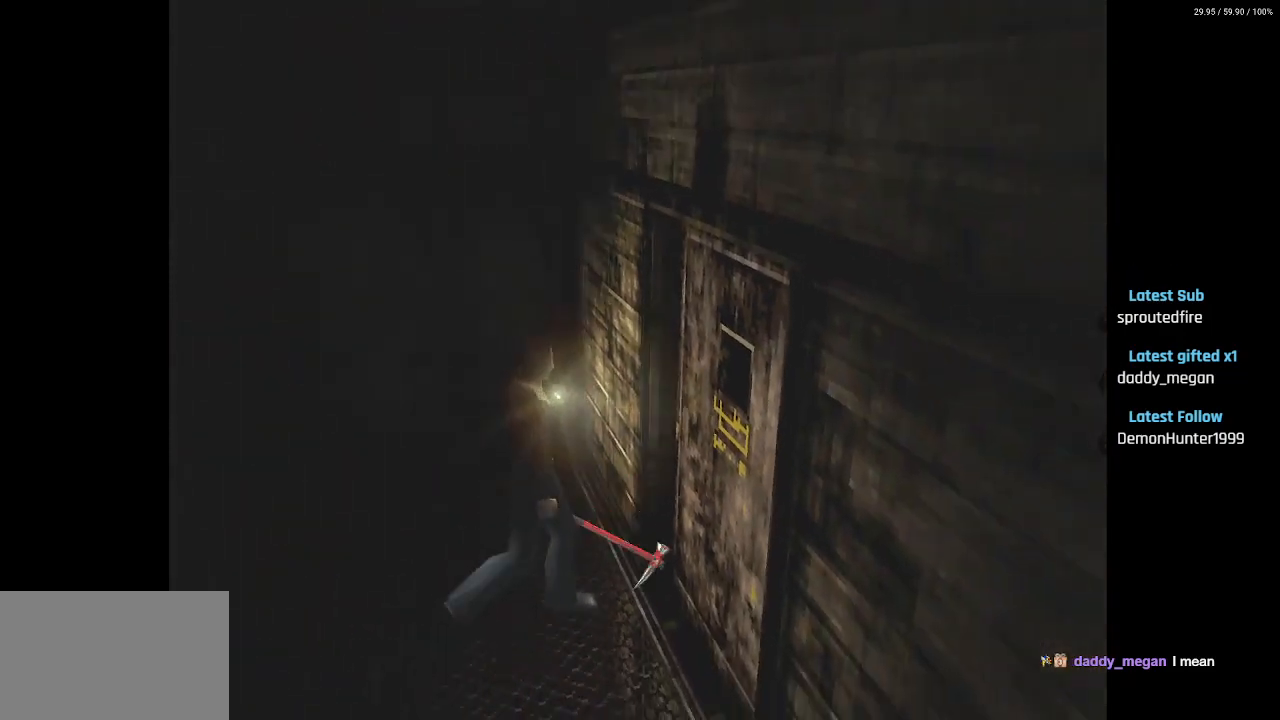
{"buttons": ["SQUARE", "DPAD_UP"], "left_stick": "center", "right_stick": "center", "events": [[67, "DPAD_UP", "up"], [250, "CROSS", "down"], [317, "DPAD_UP", "down"], [383, "CROSS", "up"]]}
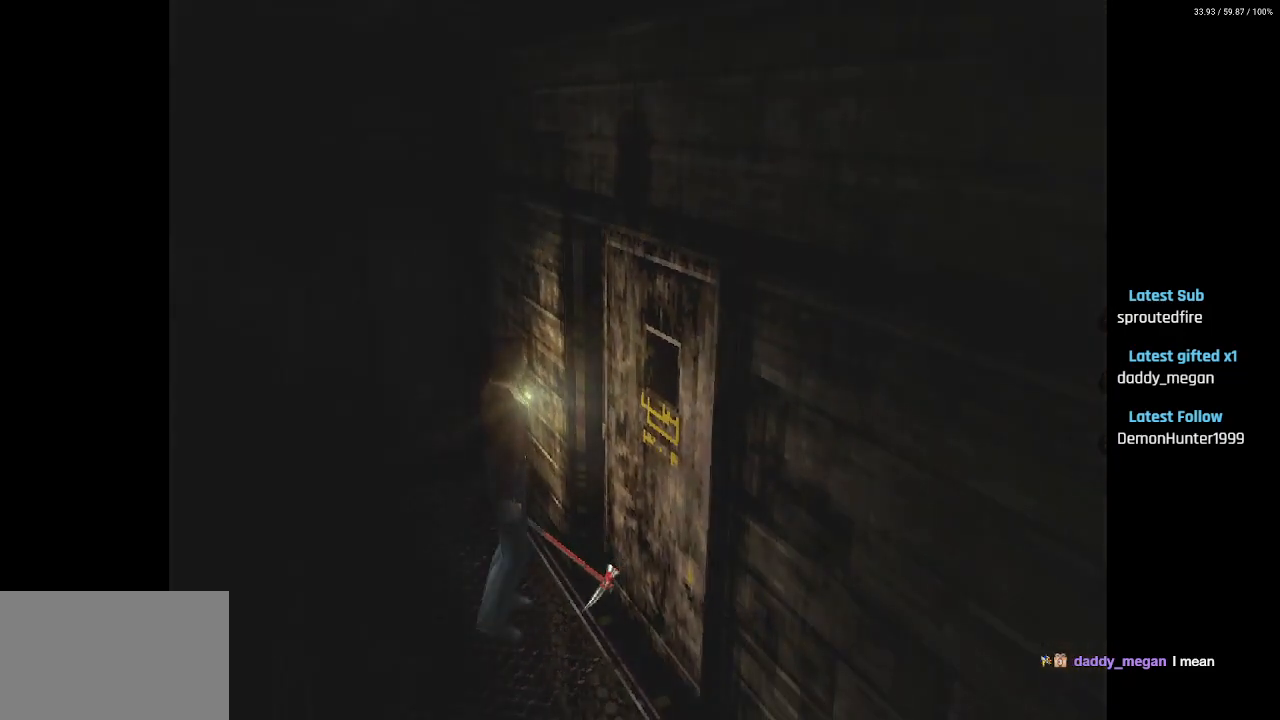
{"buttons": [], "left_stick": "center", "right_stick": "center", "events": [[17, "CROSS", "down"], [133, "CROSS", "up"], [150, "DPAD_UP", "up"], [250, "SQUARE", "up"]]}
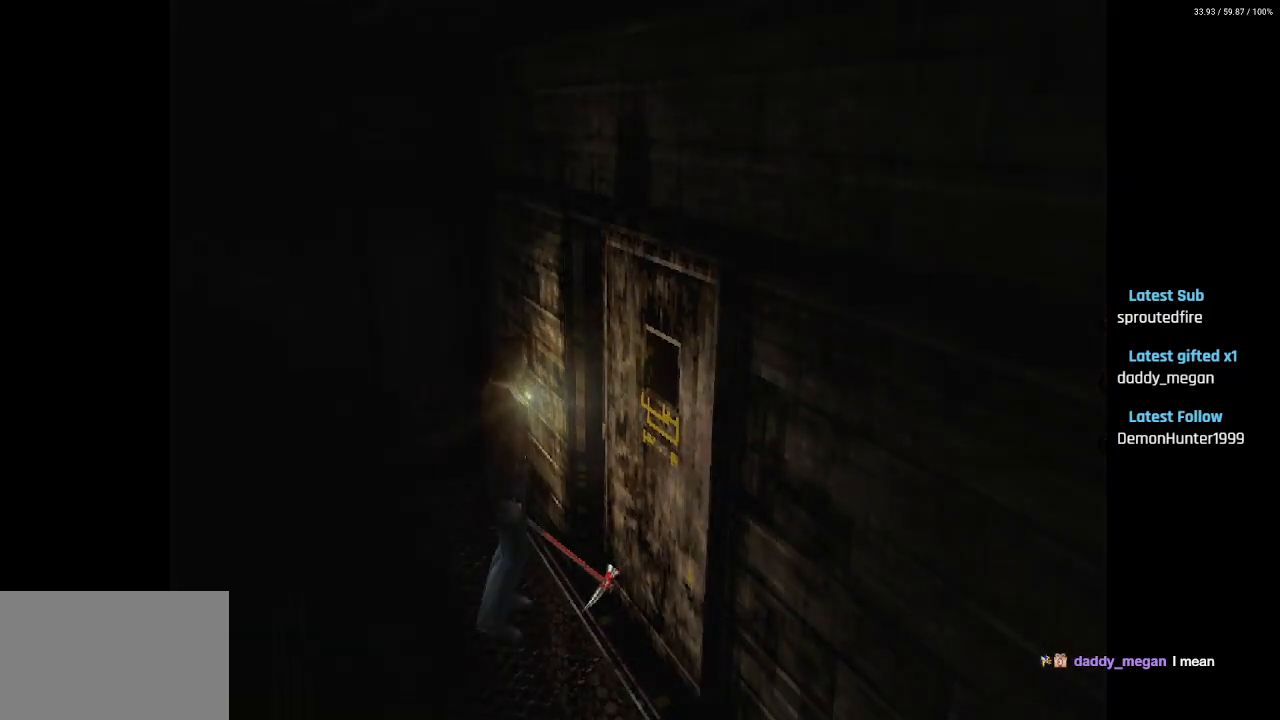
{"buttons": [], "left_stick": "center", "right_stick": "center", "events": []}
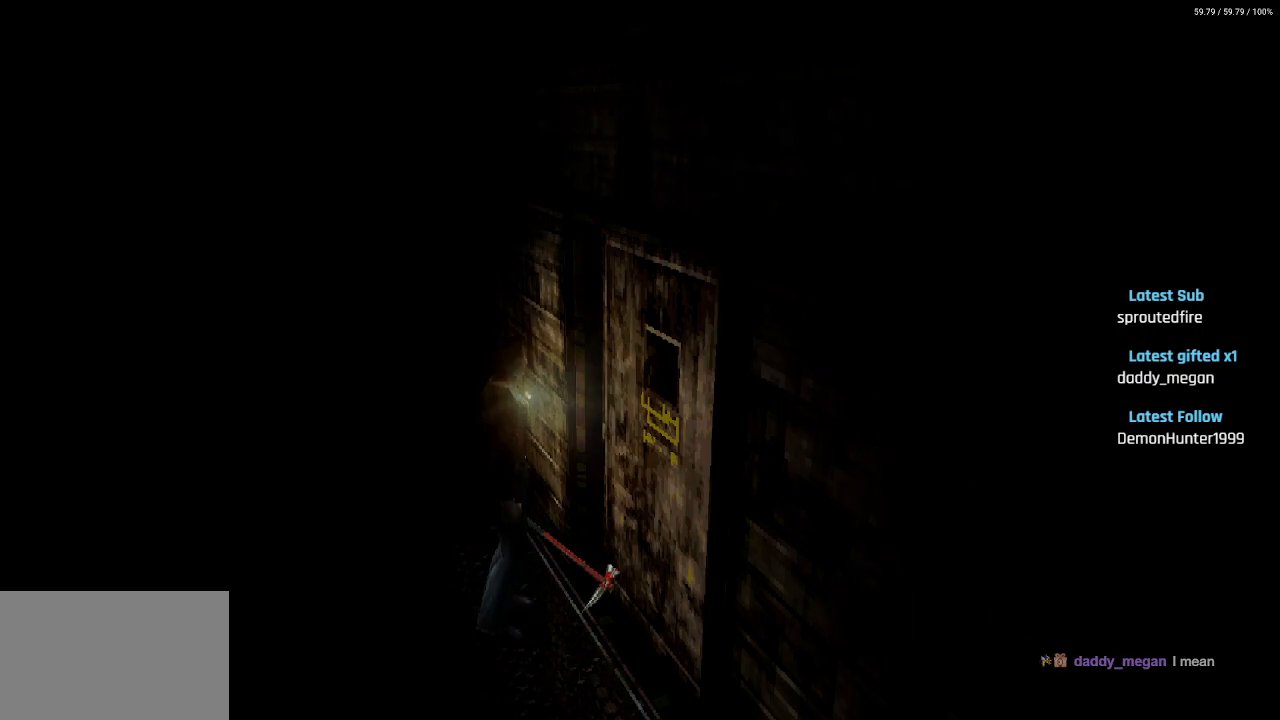
{"buttons": [], "left_stick": "center", "right_stick": "center", "events": []}
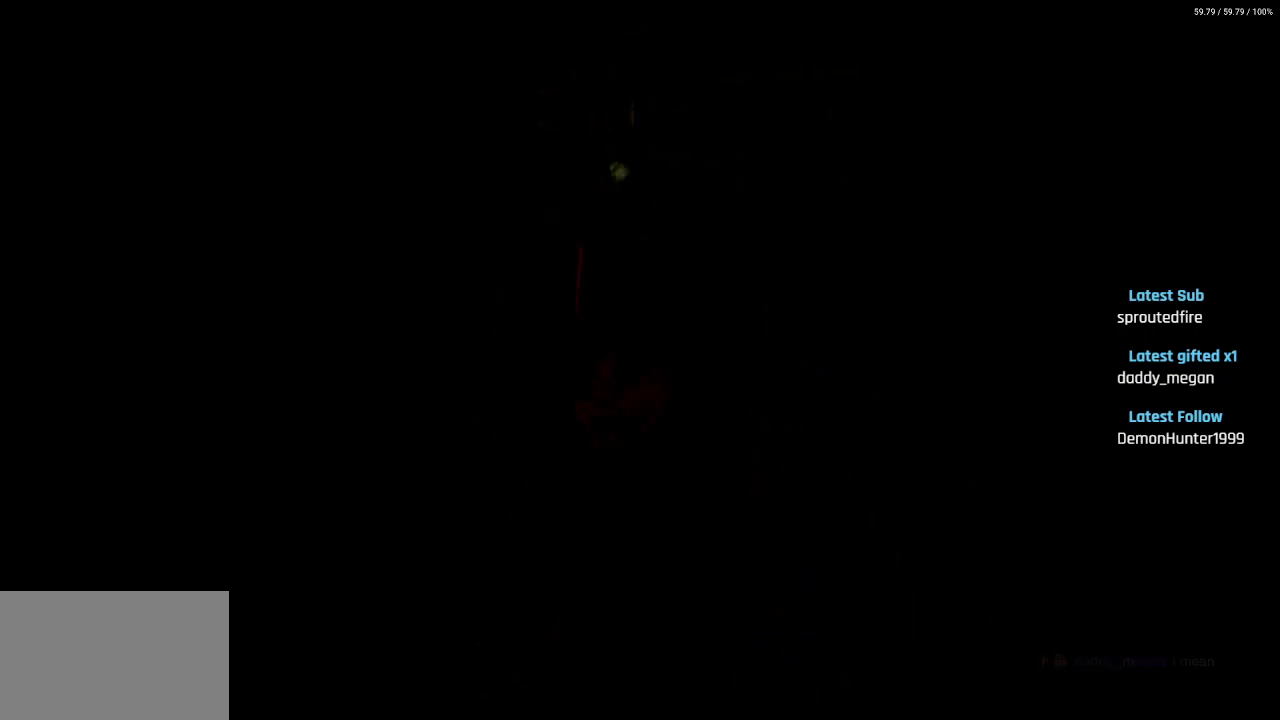
{"buttons": [], "left_stick": "center", "right_stick": "center", "events": []}
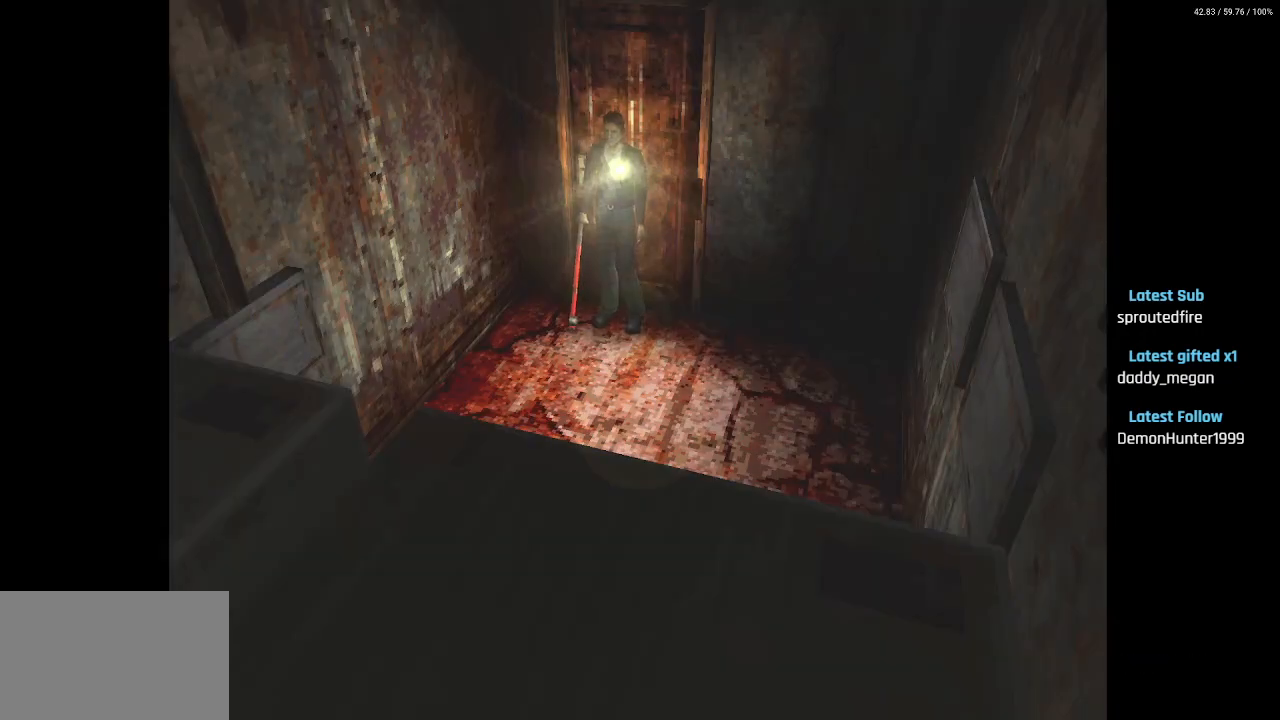
{"buttons": ["DPAD_UP"], "left_stick": "center", "right_stick": "center", "events": [[150, "DPAD_UP", "down"], [183, "DPAD_LEFT", "down"], [333, "DPAD_LEFT", "up"]]}
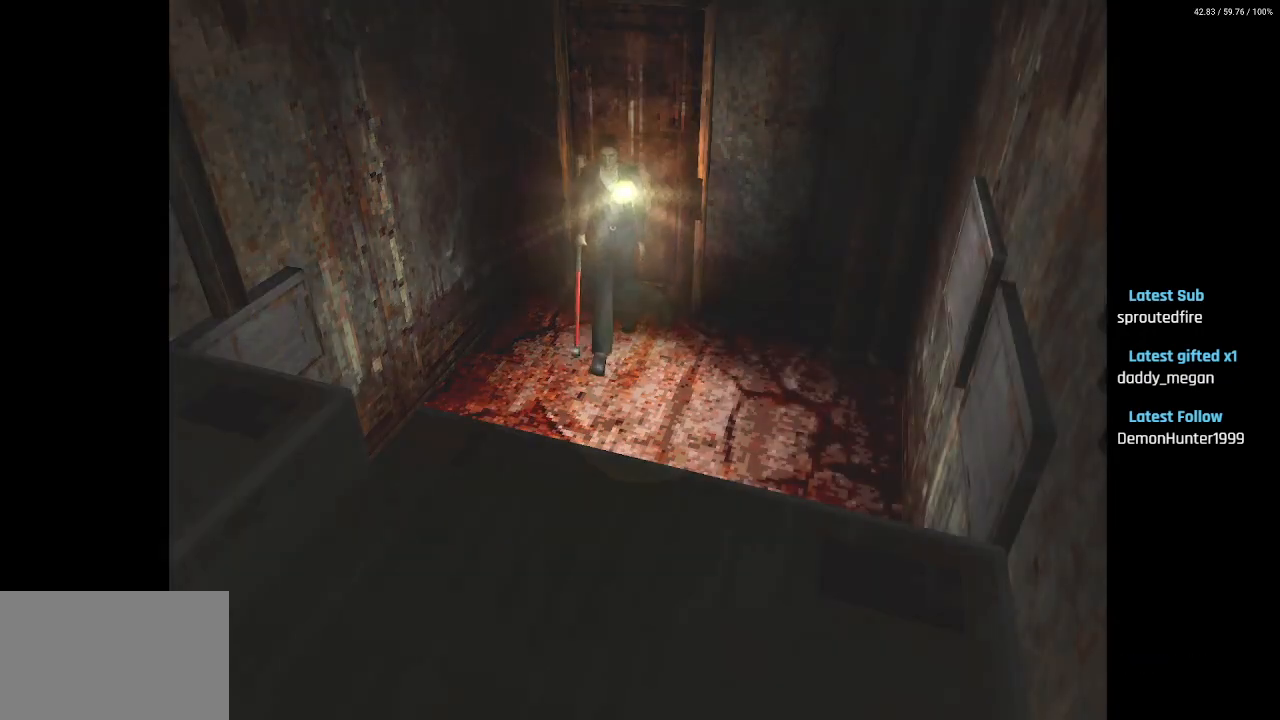
{"buttons": ["SQUARE", "DPAD_UP"], "left_stick": "center", "right_stick": "center", "events": [[200, "SQUARE", "down"]]}
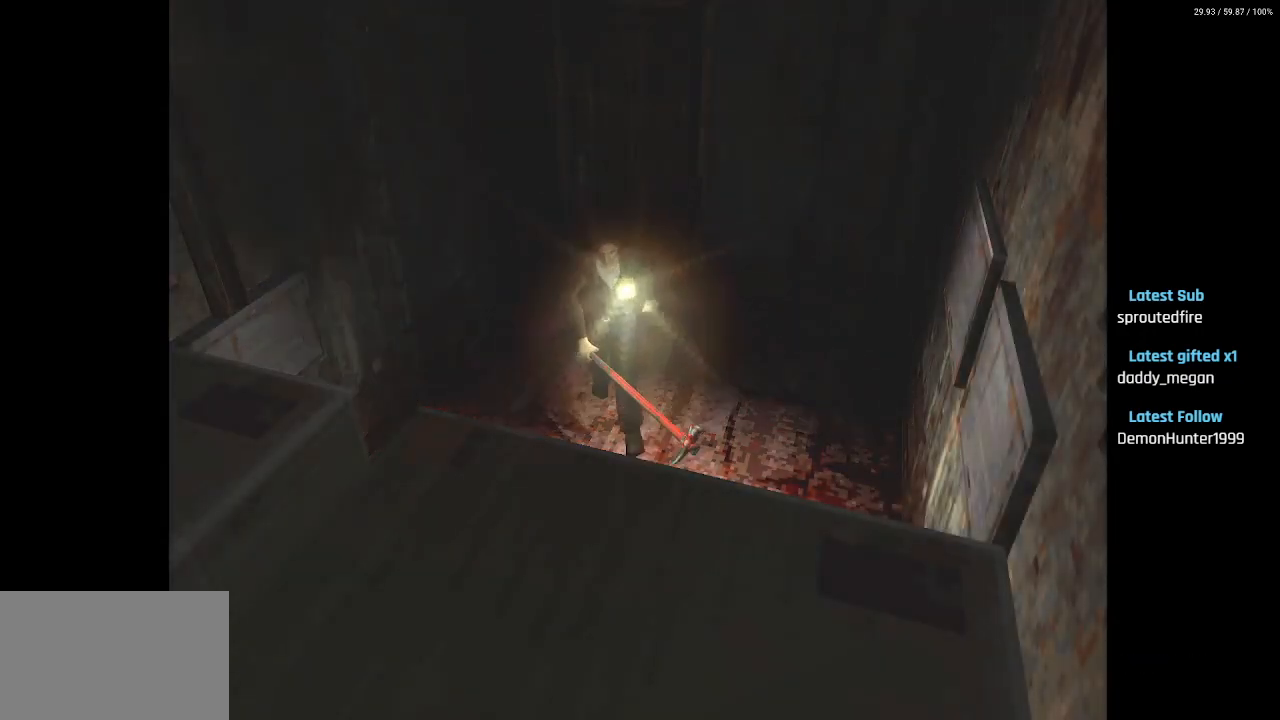
{"buttons": ["CROSS"], "left_stick": "center", "right_stick": "center", "events": [[317, "SQUARE", "up"], [333, "DPAD_UP", "up"], [417, "CROSS", "down"]]}